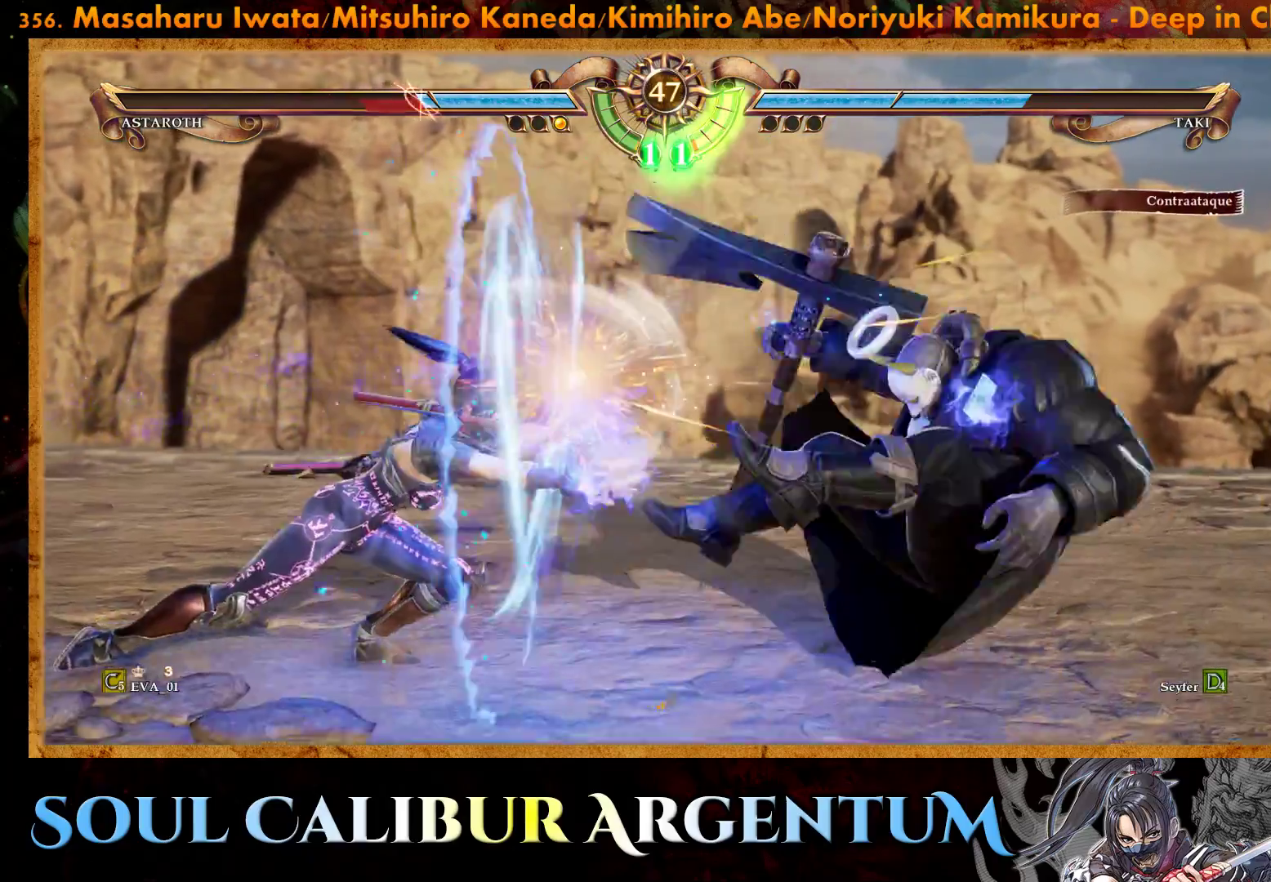
Gameplay with a controller (PlayStation layout); each line is a JSON object with the inputs held at the frame after it. "events" lists button and stick changes between this image and that frame as [ms after this image, input, new state], when the widget could be followed in between. Not read: L3 R3 left_stick.
{"buttons": ["CROSS"], "right_stick": "center", "events": [[17, "DPAD_LEFT", "down"], [117, "CROSS", "down"], [133, "DPAD_LEFT", "up"], [233, "CROSS", "up"], [333, "DPAD_LEFT", "down"], [450, "DPAD_LEFT", "up"], [467, "CROSS", "down"]]}
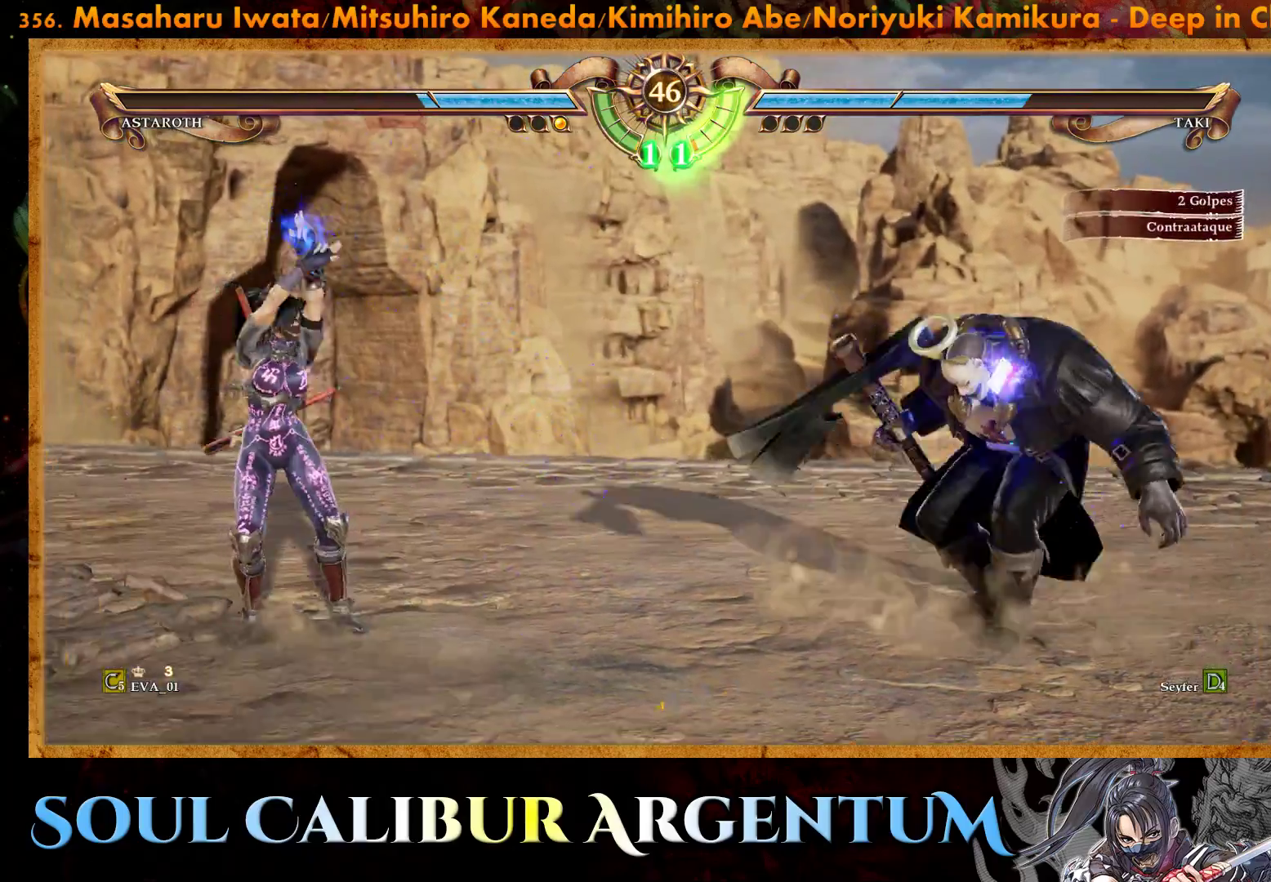
{"buttons": [], "right_stick": "center", "events": [[83, "CROSS", "up"]]}
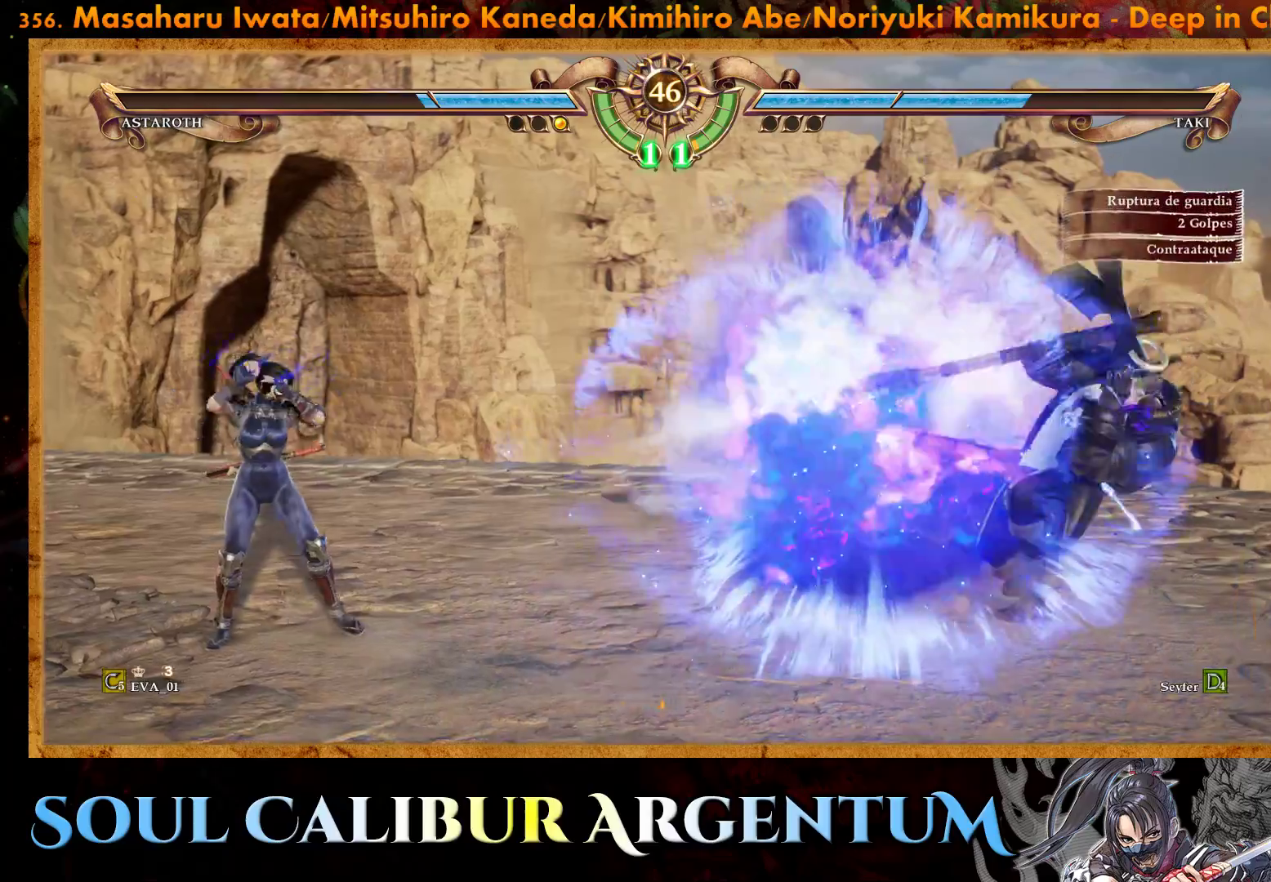
{"buttons": [], "right_stick": "center", "events": [[150, "DPAD_RIGHT", "down"], [200, "L2", "down"], [317, "L2", "up"], [333, "DPAD_RIGHT", "up"]]}
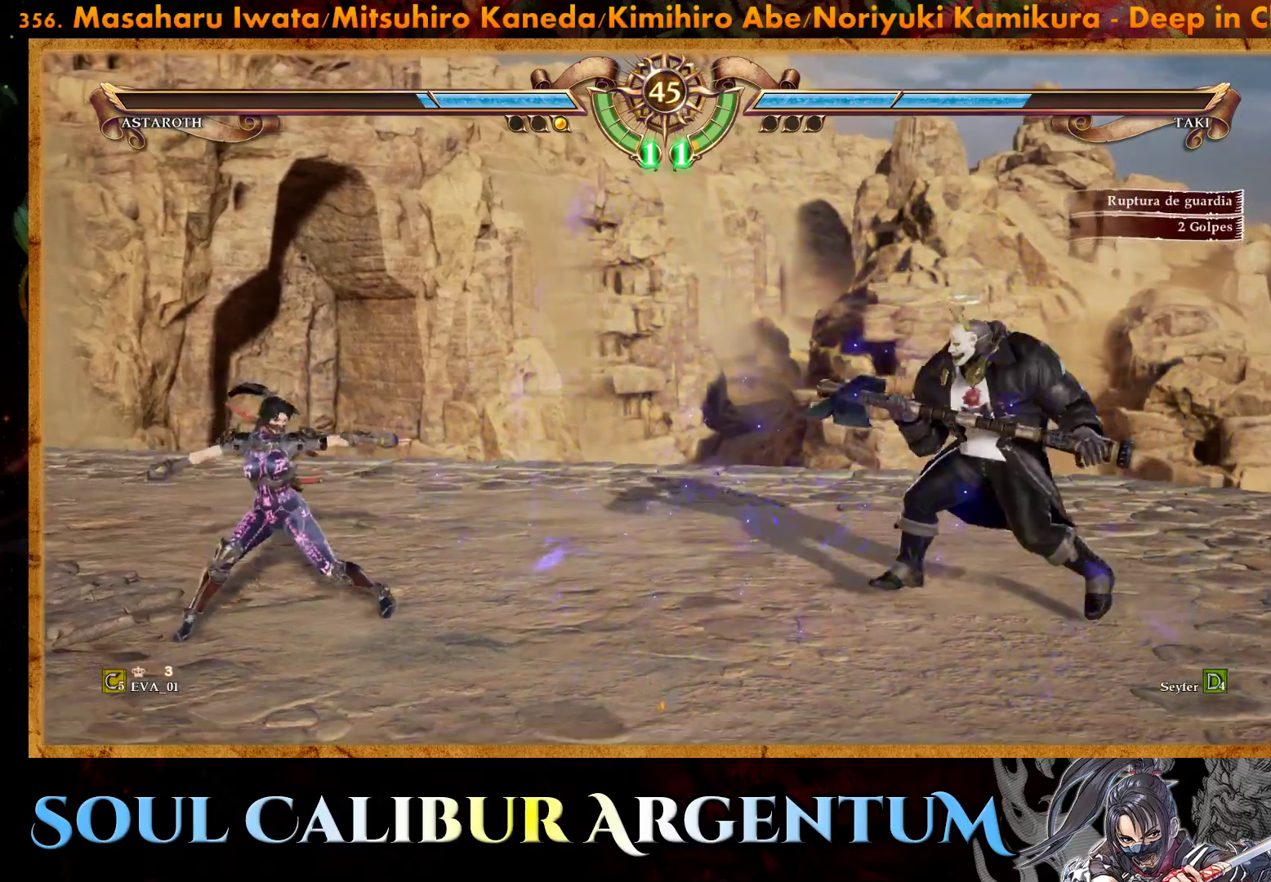
{"buttons": ["DPAD_RIGHT"], "right_stick": "center", "events": [[333, "DPAD_RIGHT", "down"]]}
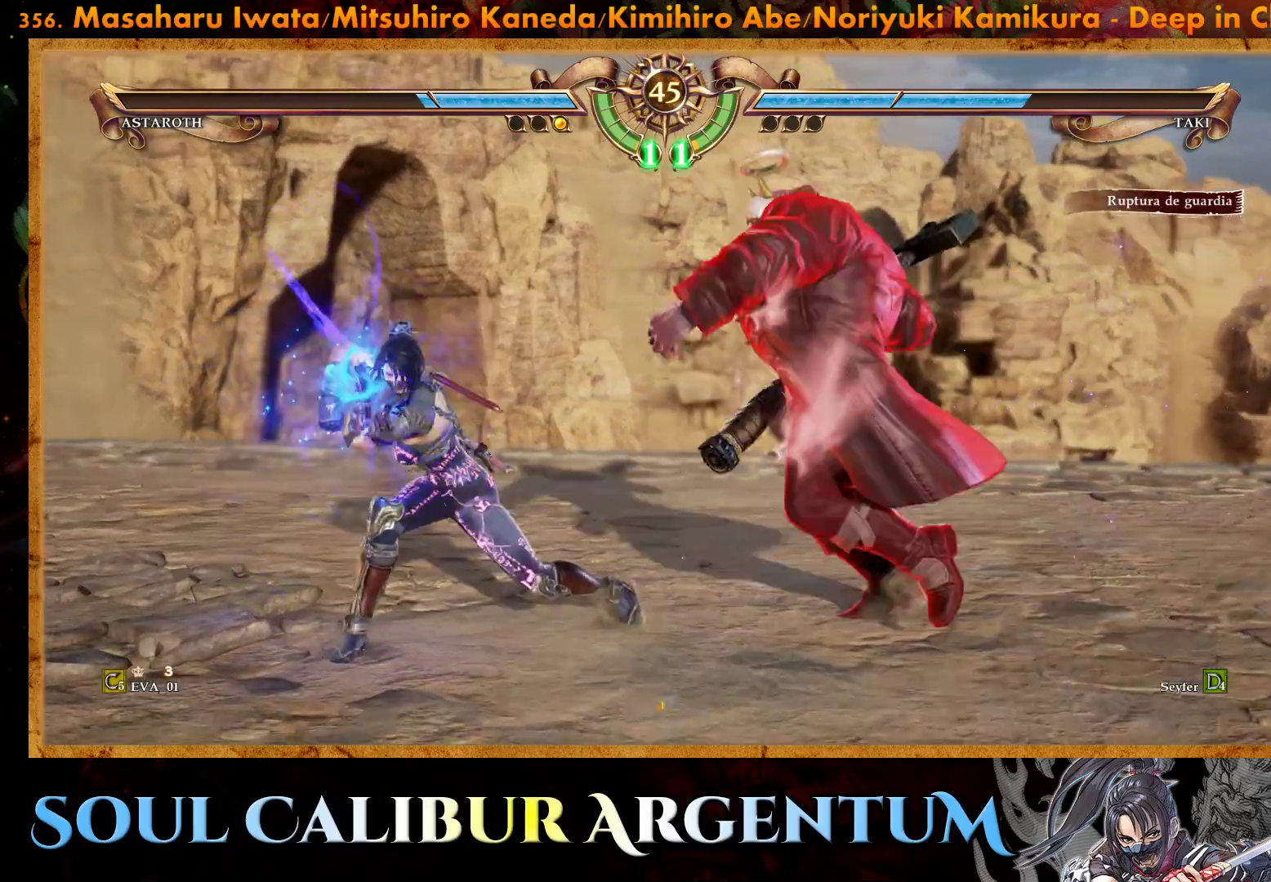
{"buttons": ["TRIANGLE", "DPAD_RIGHT"], "right_stick": "center", "events": [[467, "TRIANGLE", "down"]]}
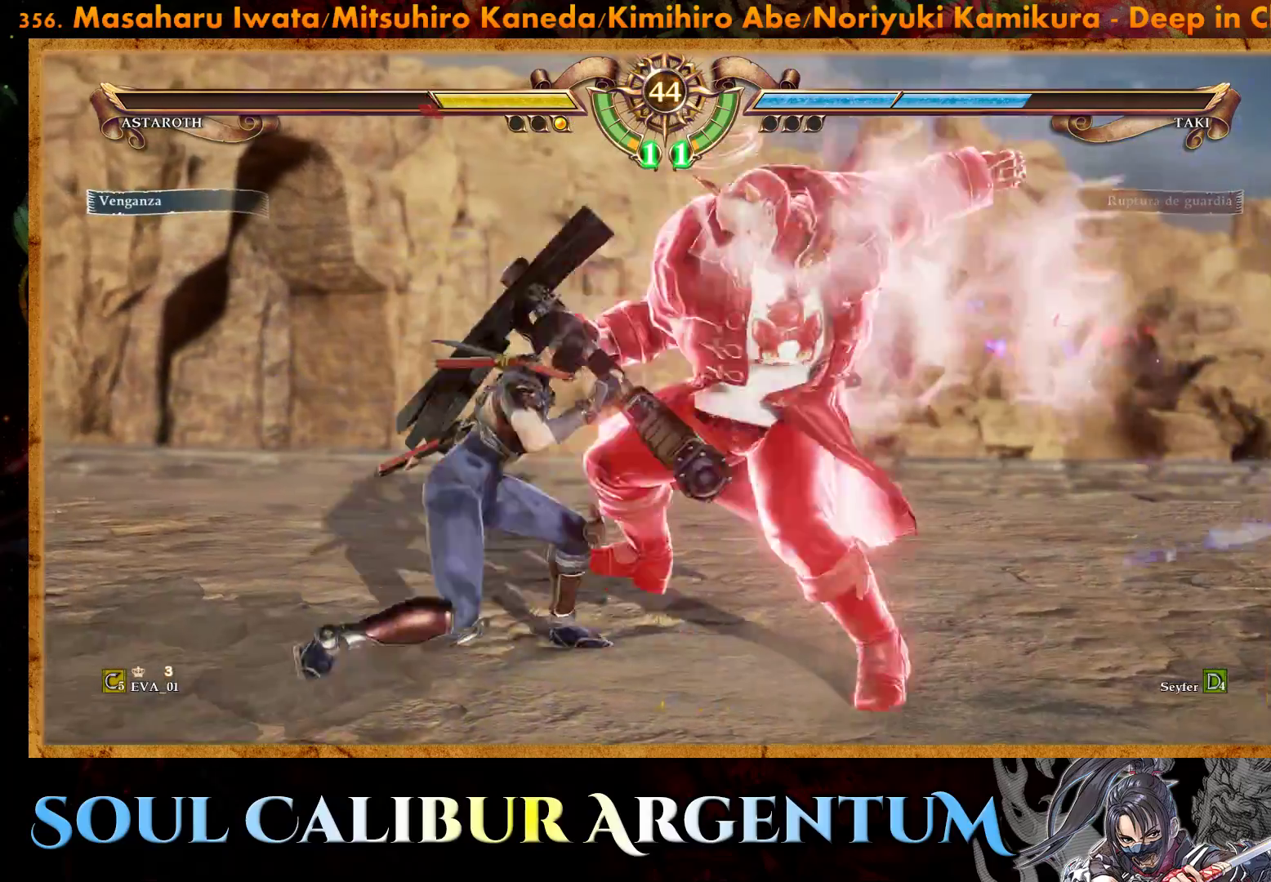
{"buttons": ["SQUARE", "DPAD_RIGHT"], "right_stick": "center", "events": [[67, "TRIANGLE", "up"], [133, "SQUARE", "down"], [217, "SQUARE", "up"], [267, "SQUARE", "down"], [350, "SQUARE", "up"], [417, "SQUARE", "down"]]}
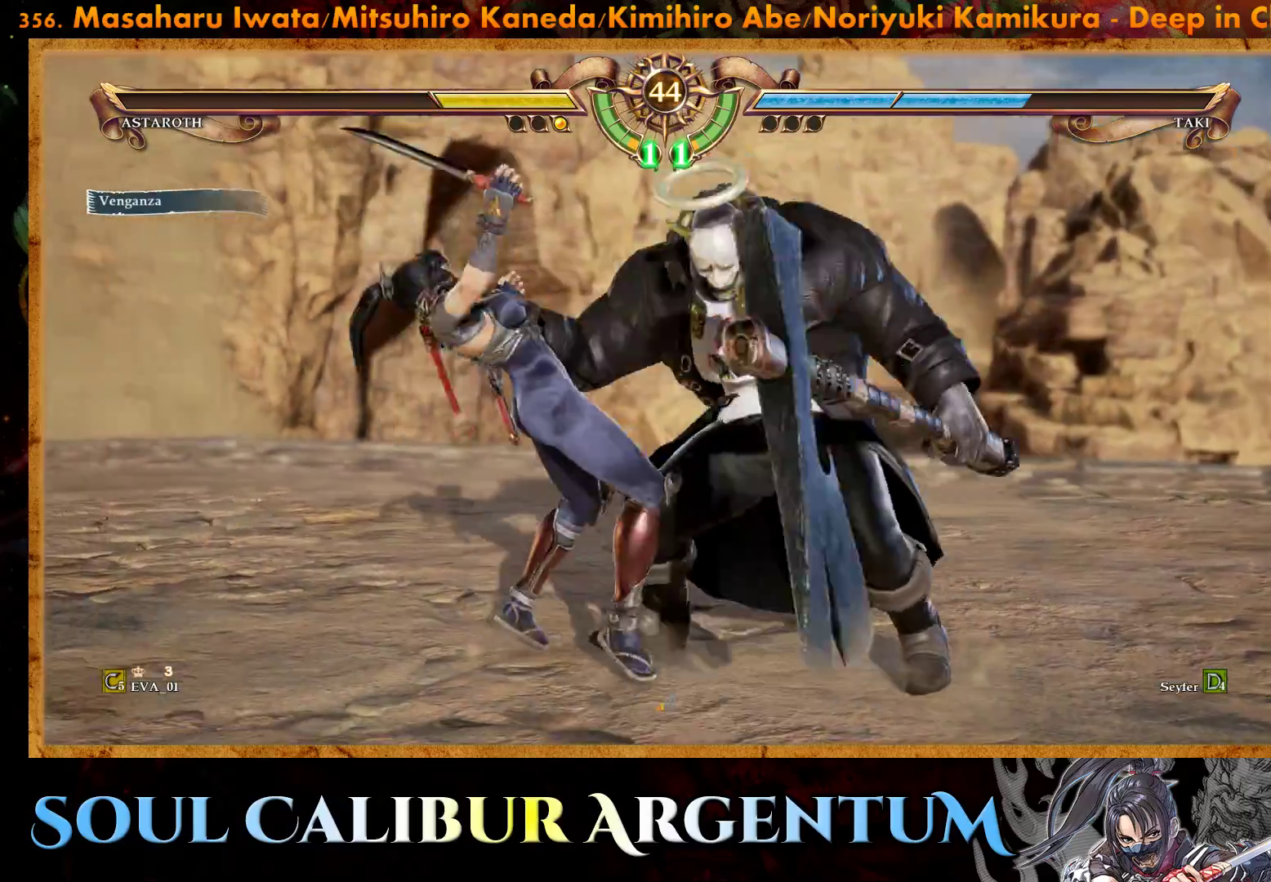
{"buttons": ["SQUARE", "L1"], "right_stick": "center", "events": [[17, "SQUARE", "up"], [83, "SQUARE", "down"], [117, "DPAD_RIGHT", "up"], [183, "SQUARE", "up"], [233, "SQUARE", "down"], [333, "SQUARE", "up"], [467, "SQUARE", "down"], [483, "L1", "down"]]}
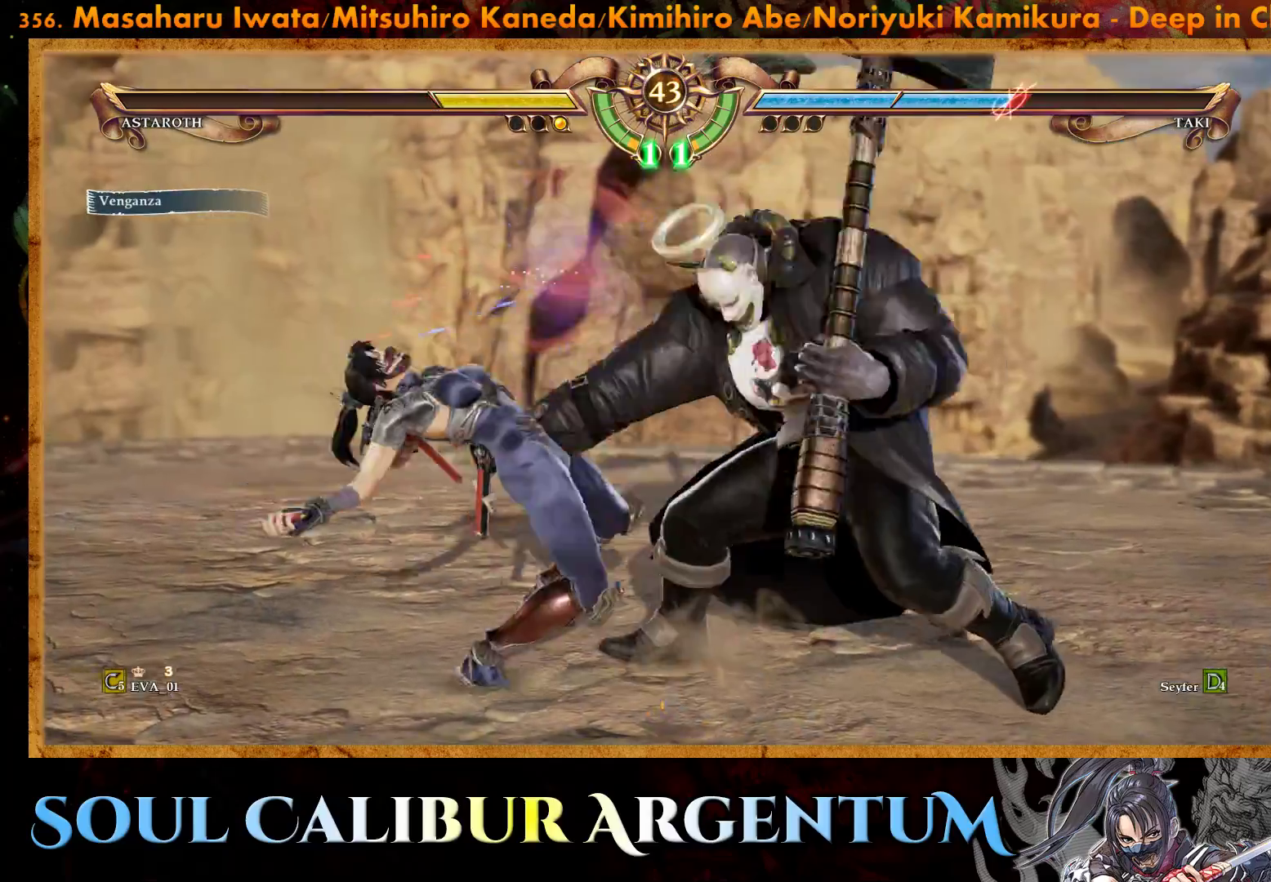
{"buttons": ["SQUARE"], "right_stick": "center", "events": [[83, "SQUARE", "up"], [100, "L1", "up"], [150, "SQUARE", "down"], [217, "L1", "down"], [267, "SQUARE", "up"], [300, "L1", "up"], [333, "TRIANGLE", "down"], [417, "DPAD_LEFT", "down"], [417, "L1", "down"], [433, "SQUARE", "down"], [467, "TRIANGLE", "up"], [483, "DPAD_LEFT", "up"], [500, "L1", "up"]]}
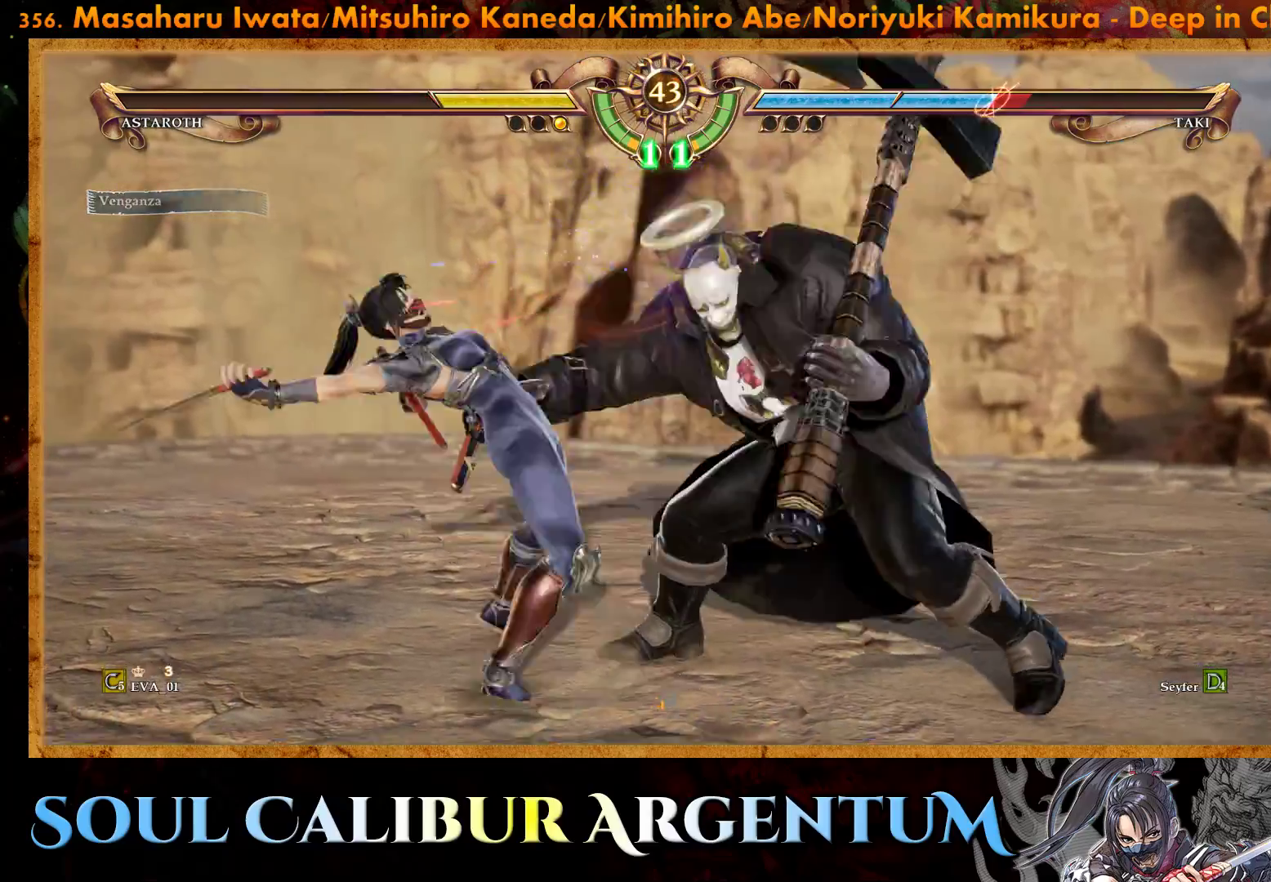
{"buttons": ["SQUARE", "TRIANGLE", "L1", "DPAD_UP"], "right_stick": "center", "events": [[117, "SQUARE", "up"], [117, "TRIANGLE", "down"], [133, "L1", "down"], [267, "SQUARE", "down"], [283, "L1", "up"], [300, "TRIANGLE", "up"], [367, "SQUARE", "up"], [417, "L1", "down"], [417, "TRIANGLE", "down"], [483, "DPAD_UP", "down"], [483, "SQUARE", "down"]]}
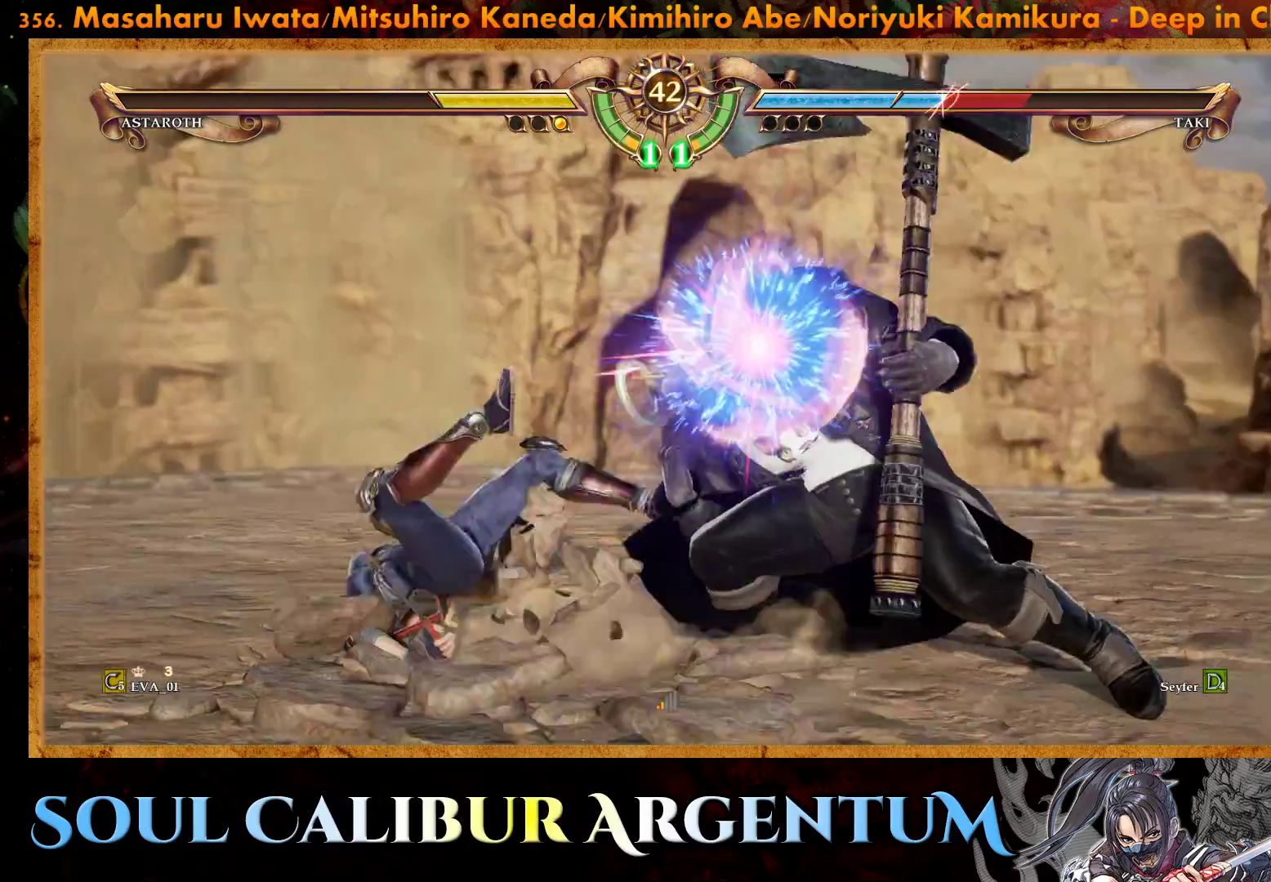
{"buttons": [], "right_stick": "center", "events": [[33, "DPAD_UP", "up"], [33, "TRIANGLE", "up"], [50, "L1", "up"], [67, "SQUARE", "up"]]}
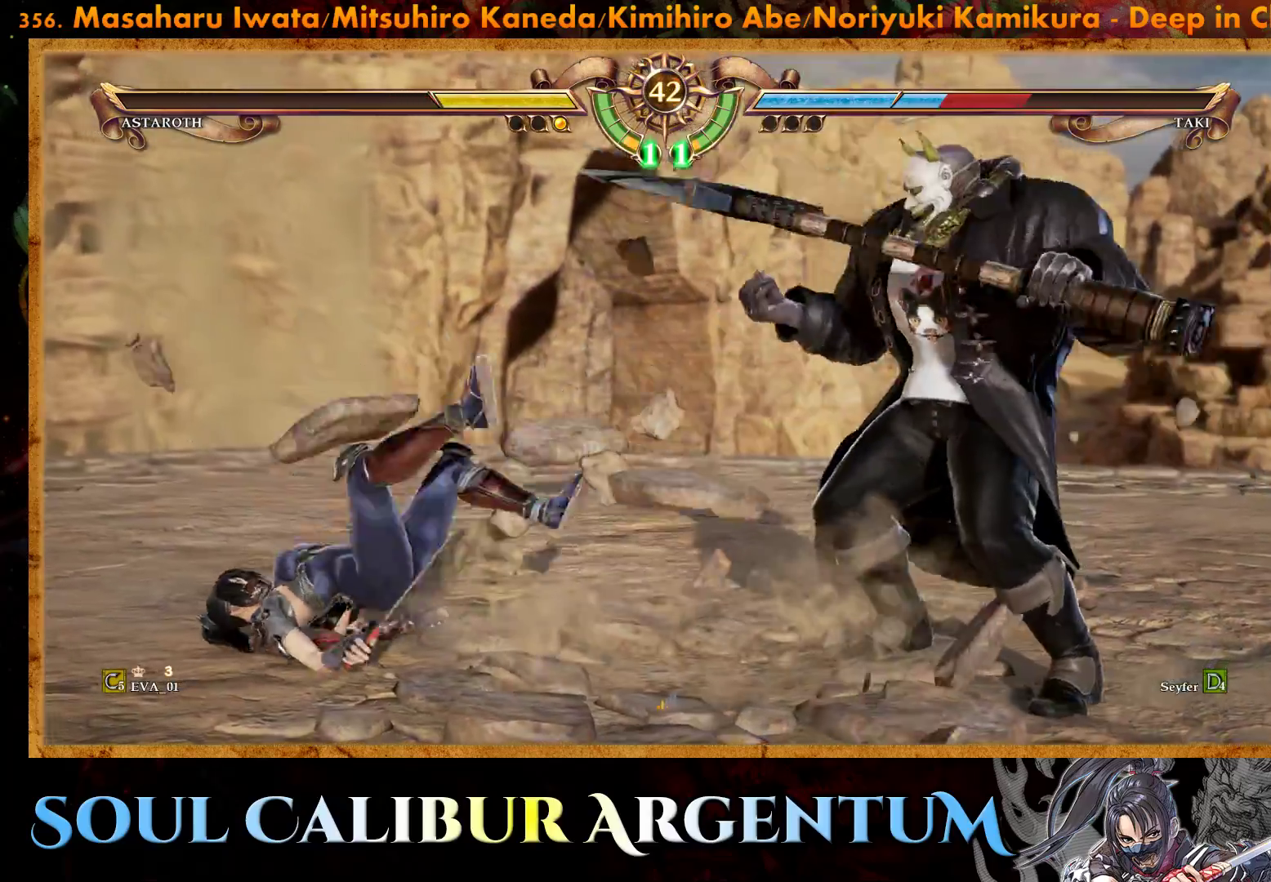
{"buttons": ["CROSS"], "right_stick": "center", "events": [[317, "CROSS", "down"]]}
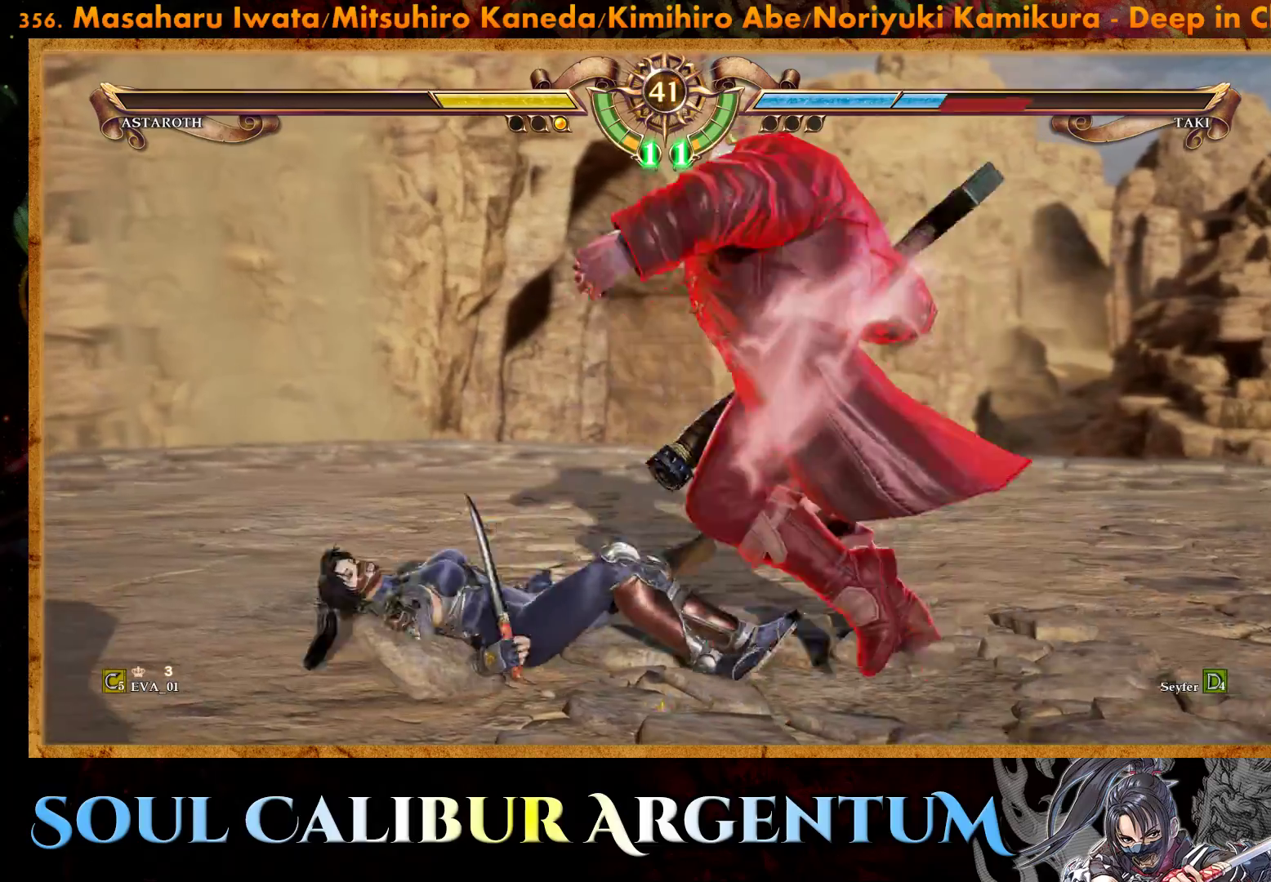
{"buttons": ["L1", "DPAD_DOWN"], "right_stick": "center", "events": [[383, "CROSS", "up"], [383, "DPAD_DOWN", "down"], [433, "SQUARE", "down"], [483, "L1", "down"], [500, "SQUARE", "up"]]}
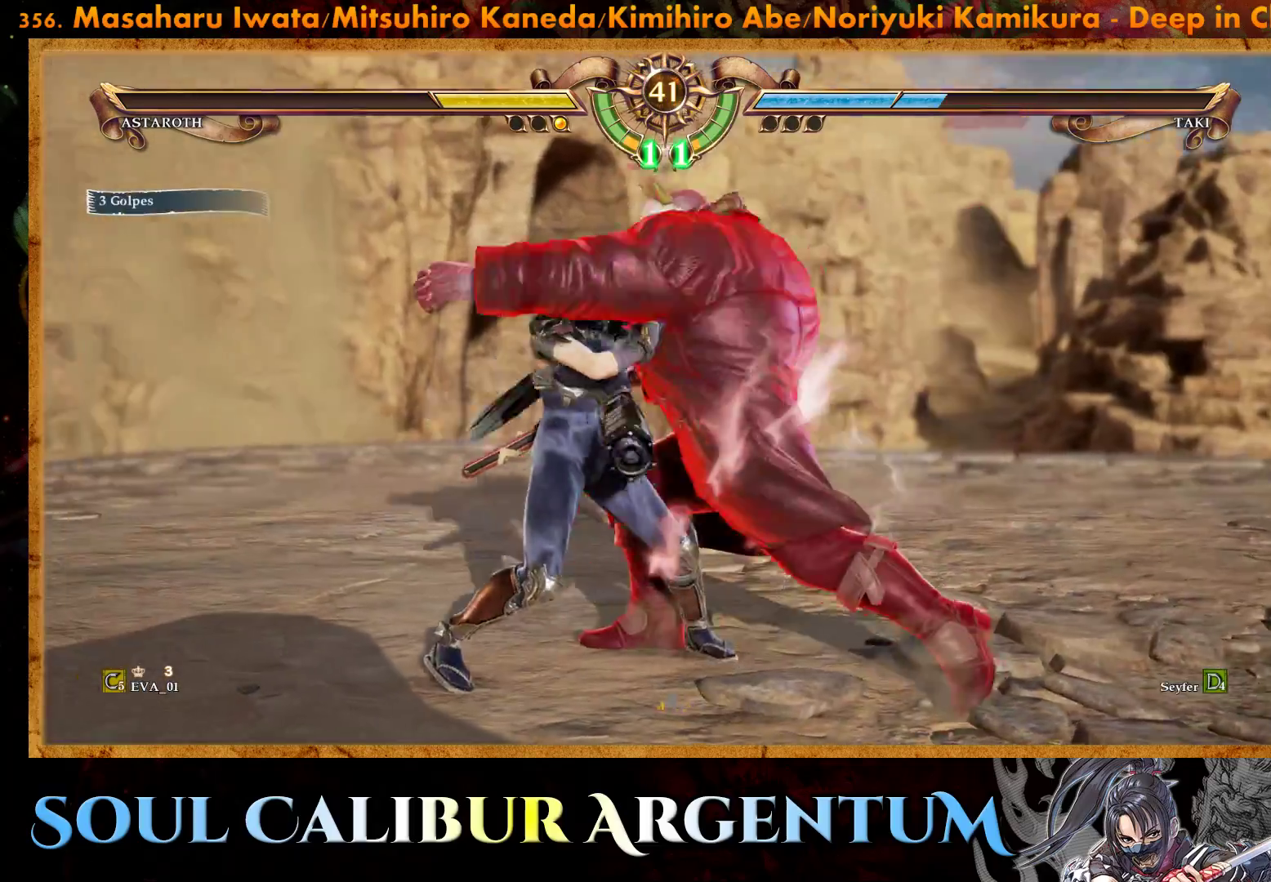
{"buttons": ["SQUARE", "L1"], "right_stick": "center", "events": [[50, "SQUARE", "down"], [83, "L1", "up"], [117, "SQUARE", "up"], [183, "SQUARE", "down"], [250, "SQUARE", "up"], [317, "DPAD_DOWN", "up"], [467, "L1", "down"], [467, "SQUARE", "down"]]}
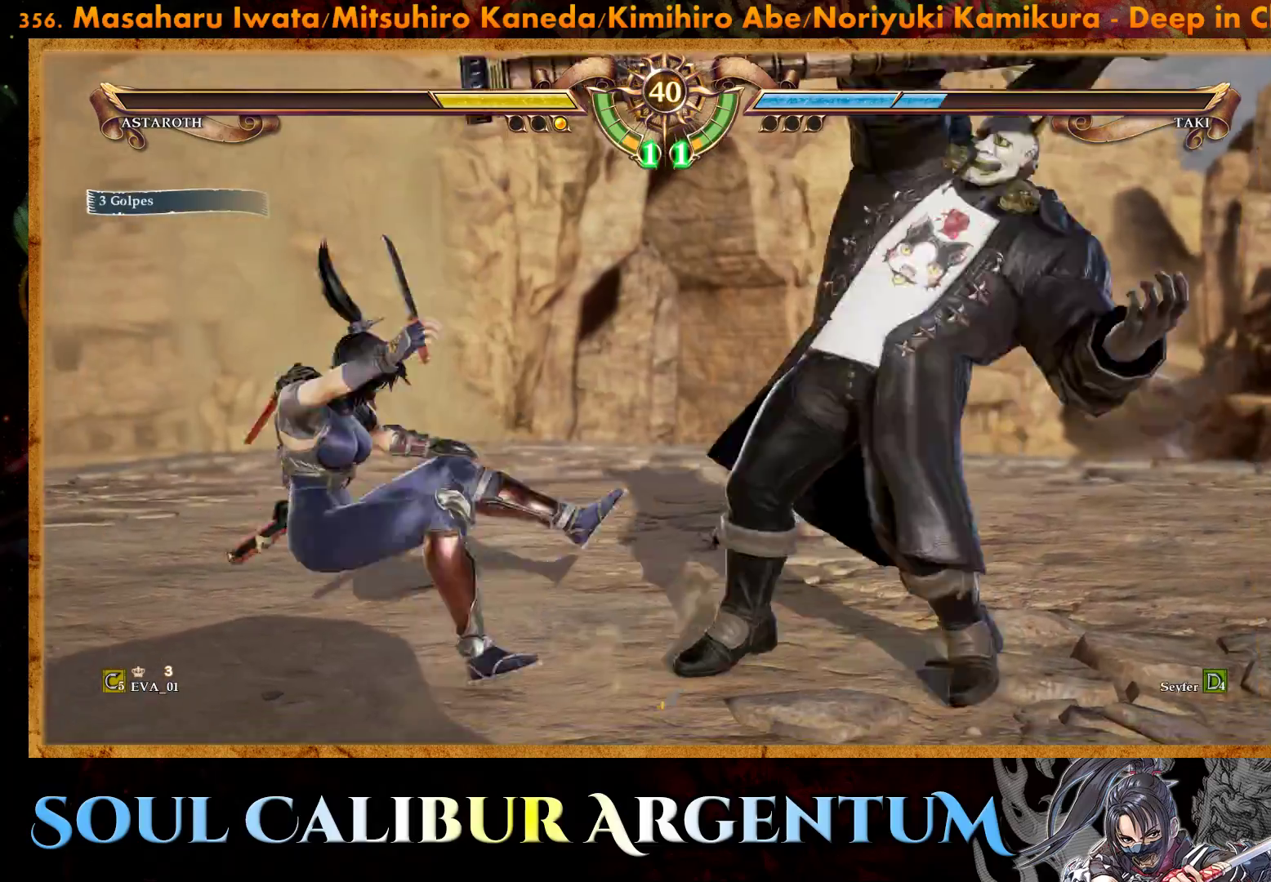
{"buttons": [], "right_stick": "center", "events": [[50, "L1", "up"], [67, "SQUARE", "up"], [117, "SQUARE", "down"], [150, "L1", "down"], [167, "DPAD_DOWN", "down"], [167, "DPAD_RIGHT", "down"], [183, "DPAD_DOWN", "up"], [217, "L1", "up"], [233, "SQUARE", "up"], [250, "DPAD_RIGHT", "up"]]}
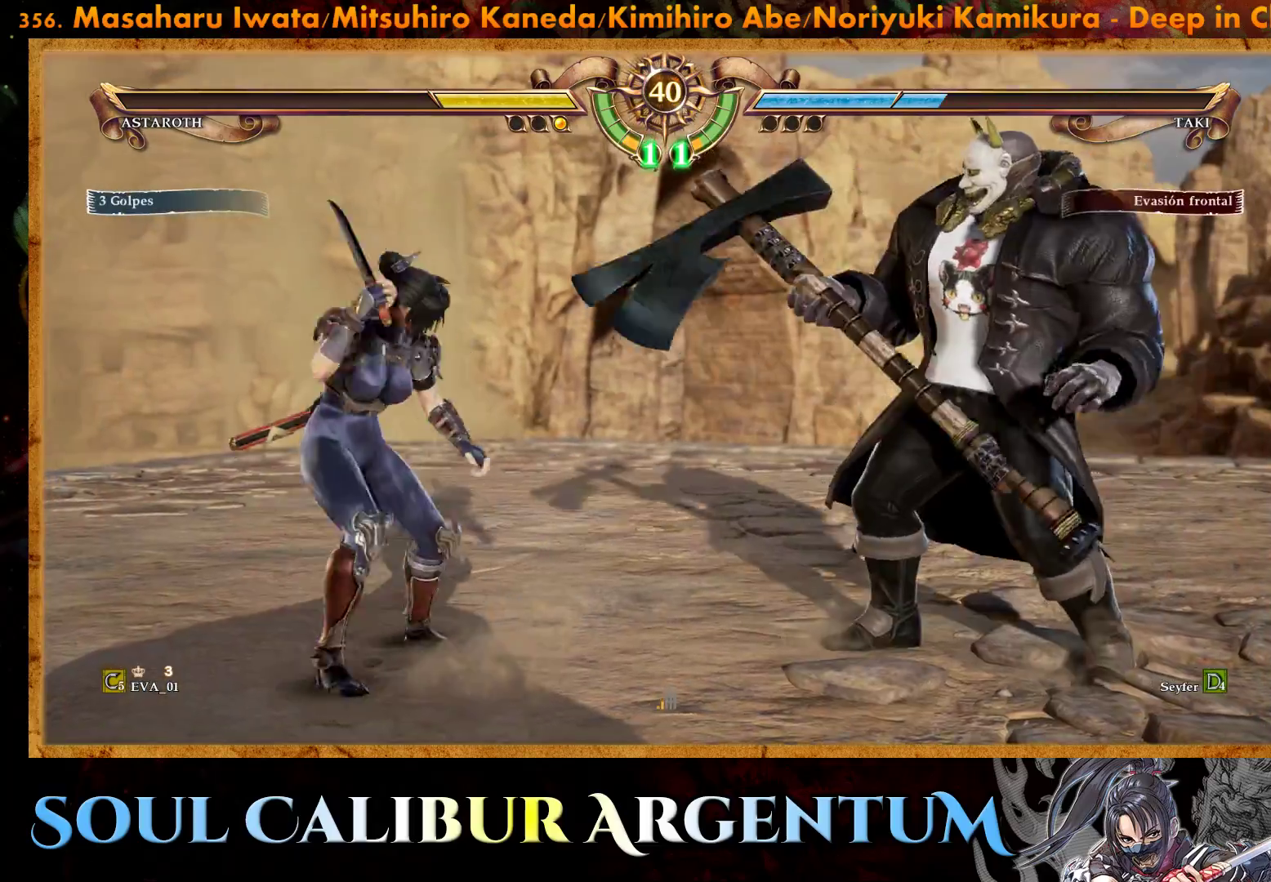
{"buttons": ["DPAD_LEFT"], "right_stick": "center", "events": [[17, "CIRCLE", "down"], [150, "CIRCLE", "up"], [167, "CIRCLE", "down"], [267, "CIRCLE", "up"], [317, "CIRCLE", "down"], [400, "DPAD_LEFT", "down"], [417, "CIRCLE", "up"]]}
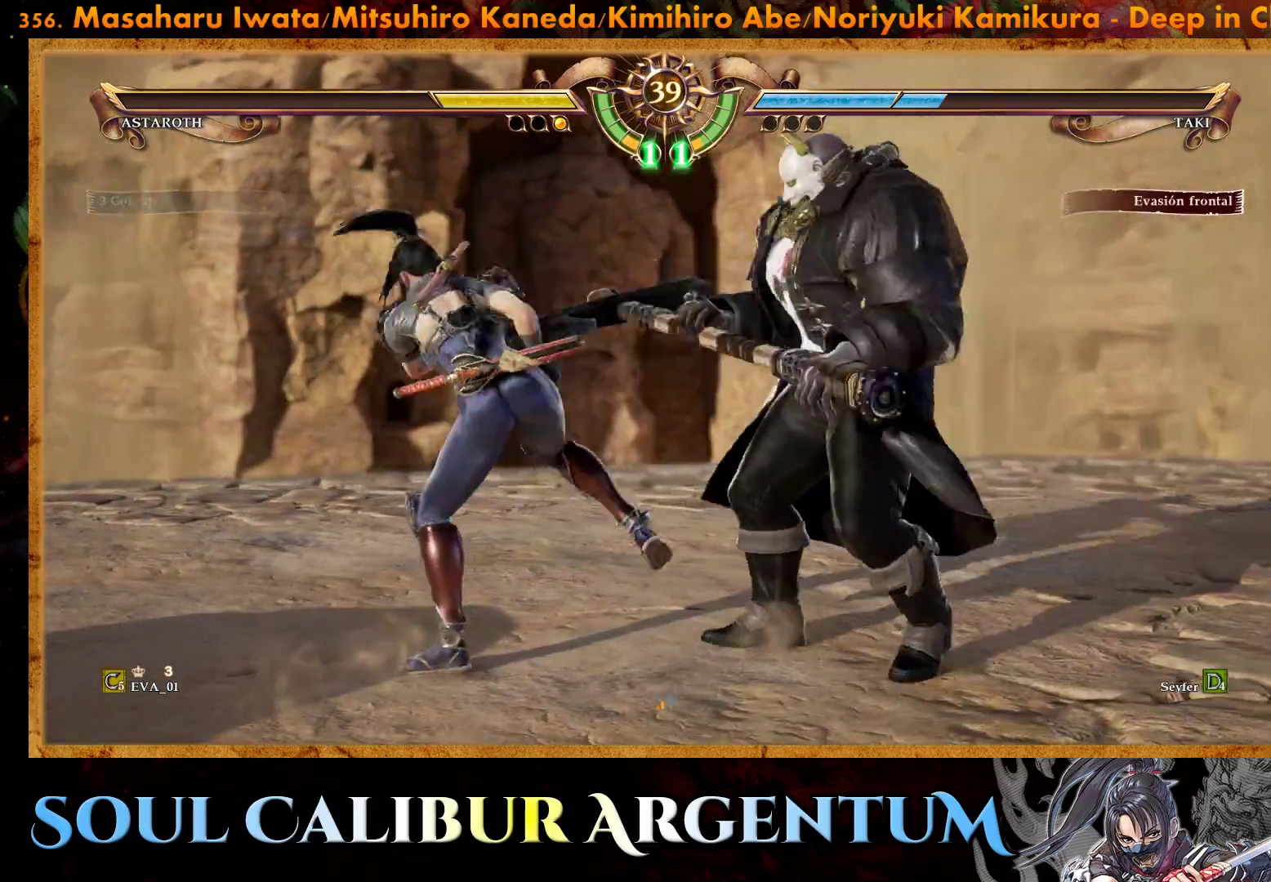
{"buttons": [], "right_stick": "center", "events": [[217, "DPAD_LEFT", "up"], [333, "DPAD_RIGHT", "down"], [450, "DPAD_RIGHT", "up"]]}
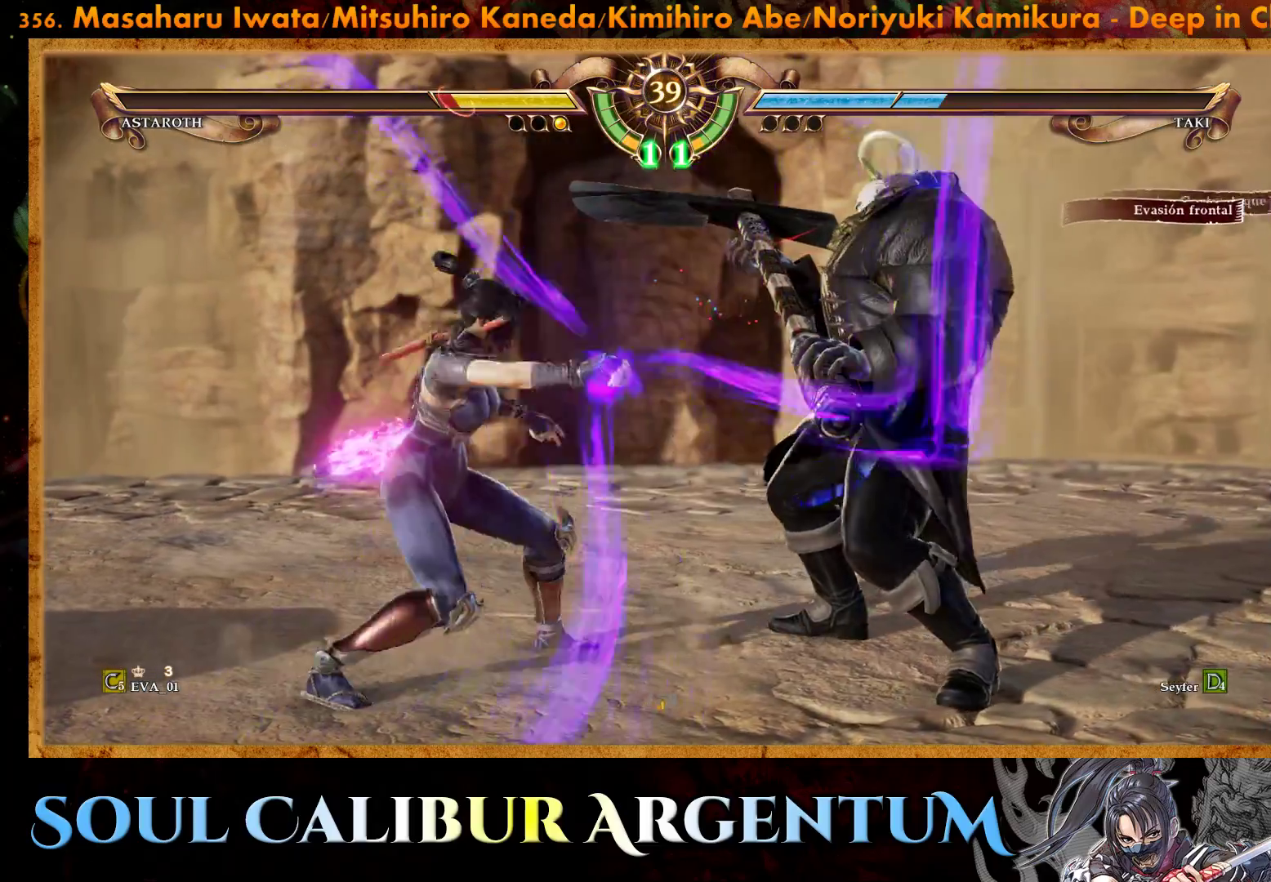
{"buttons": [], "right_stick": "center", "events": [[33, "DPAD_RIGHT", "down"], [150, "DPAD_RIGHT", "up"], [283, "L2", "down"], [433, "L2", "up"]]}
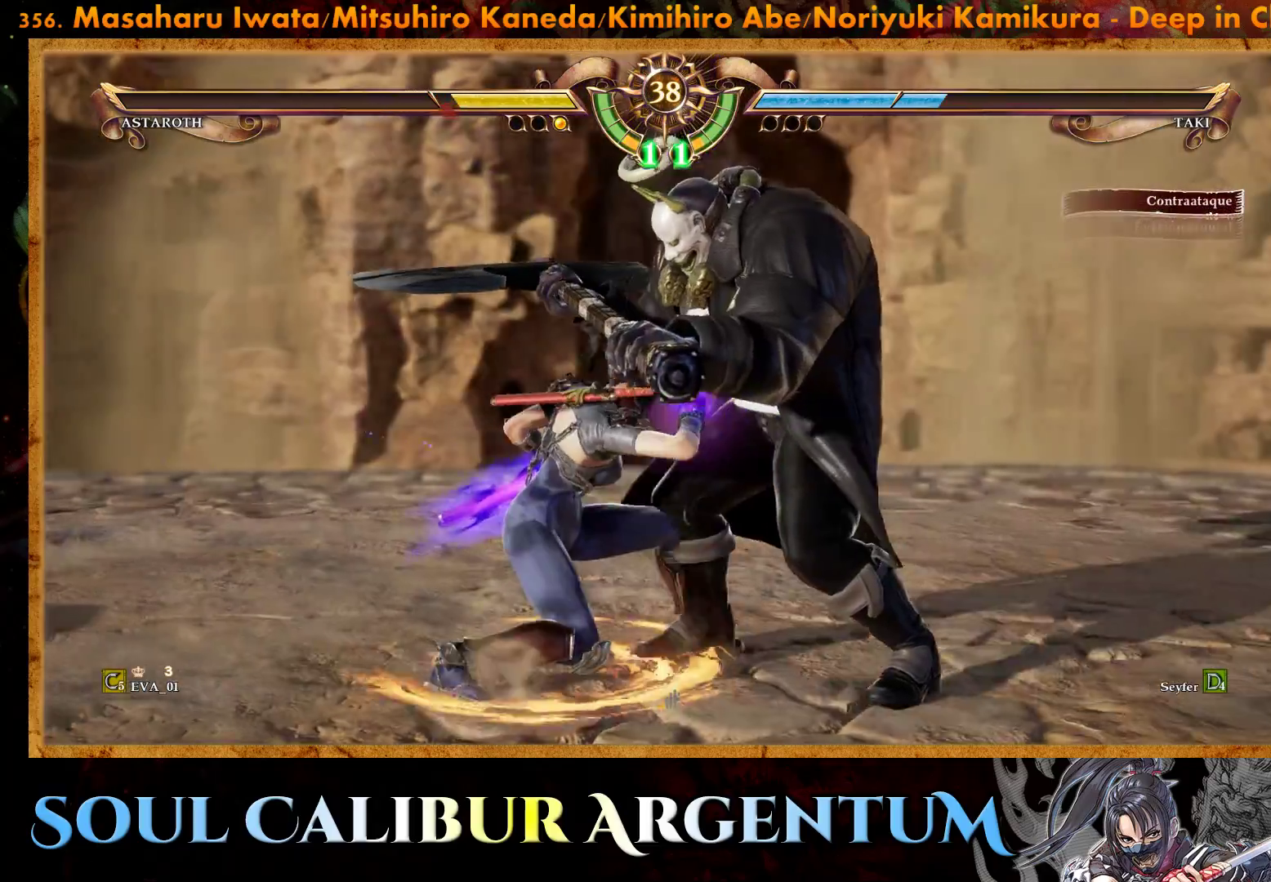
{"buttons": [], "right_stick": "center", "events": []}
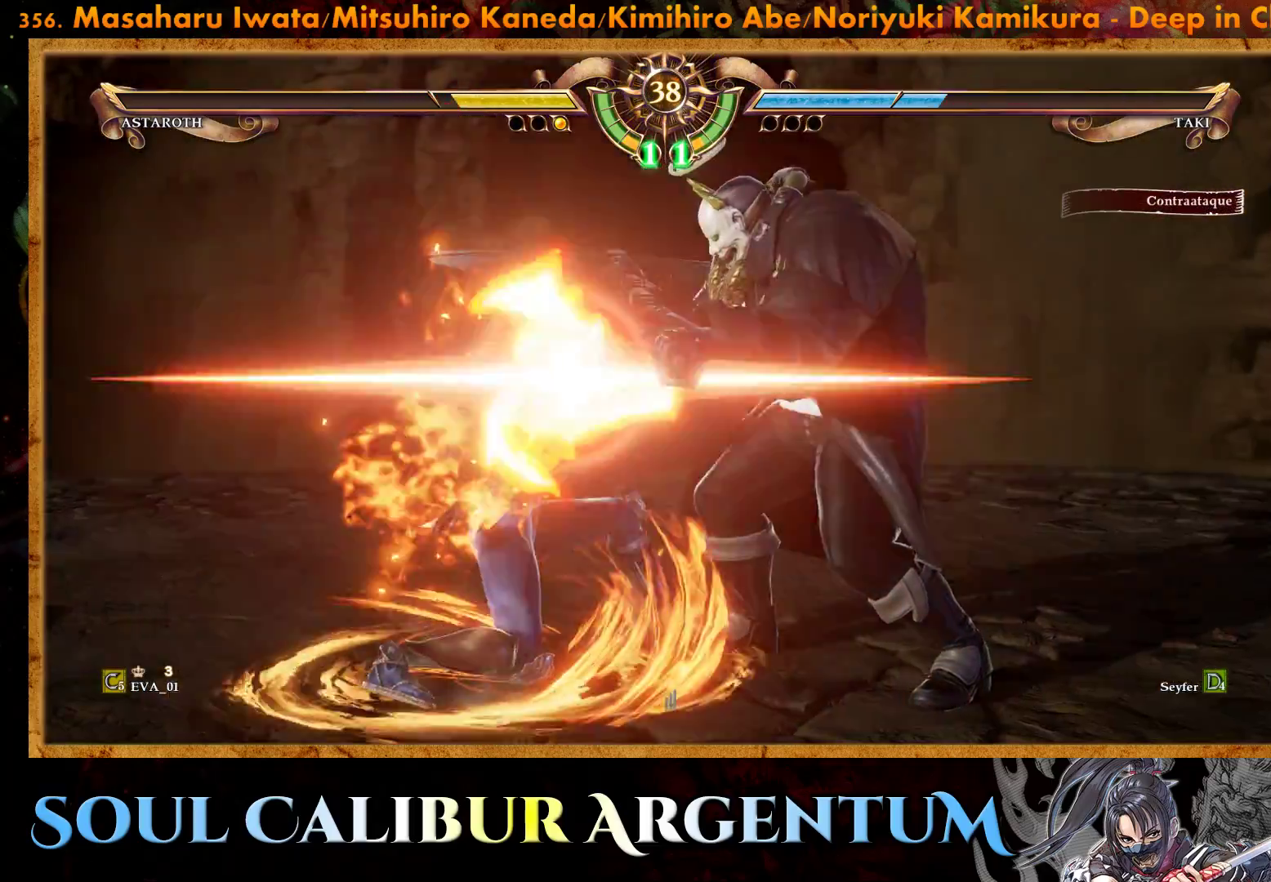
{"buttons": [], "right_stick": "center", "events": []}
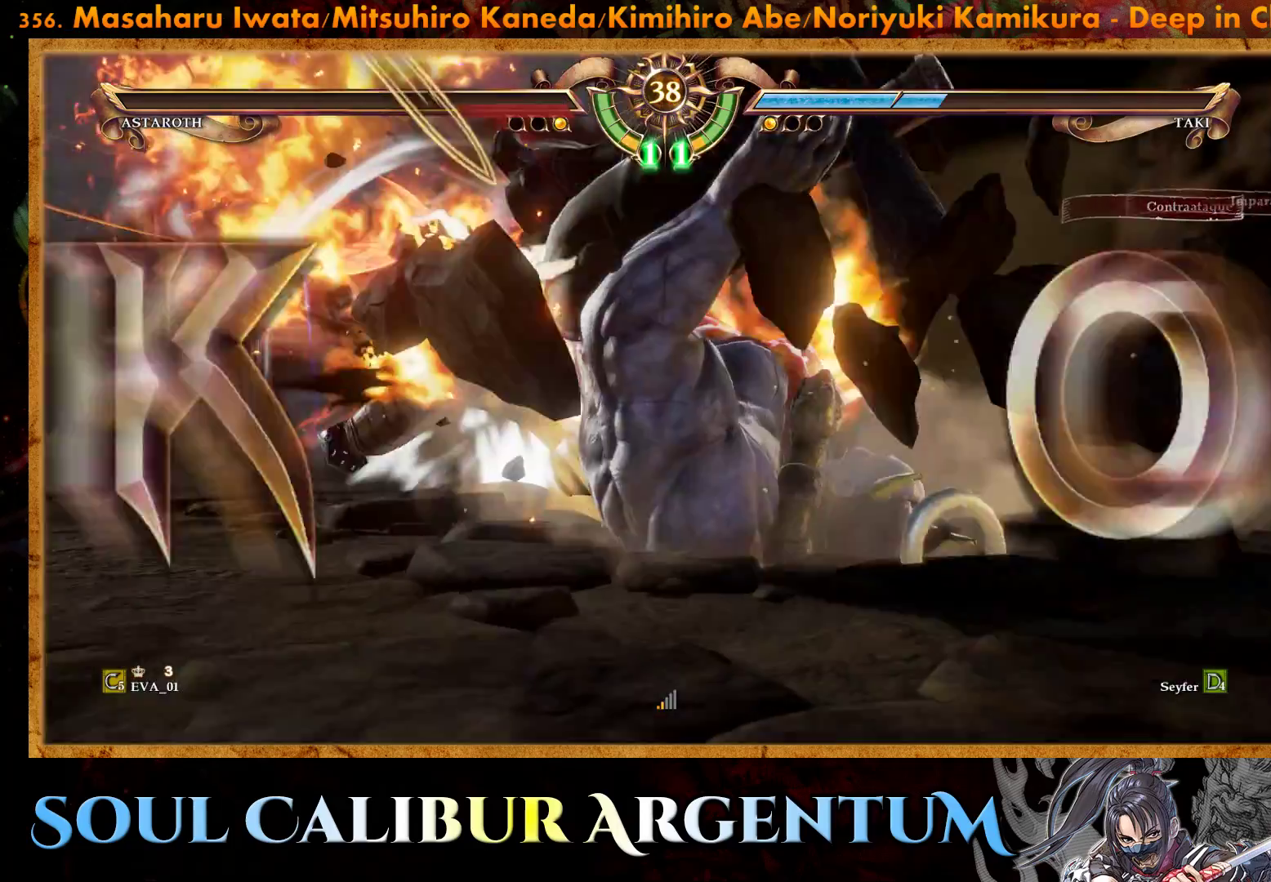
{"buttons": [], "right_stick": "center", "events": [[50, "DPAD_DOWN", "down"], [67, "DPAD_LEFT", "down"], [267, "DPAD_DOWN", "up"], [283, "DPAD_LEFT", "up"]]}
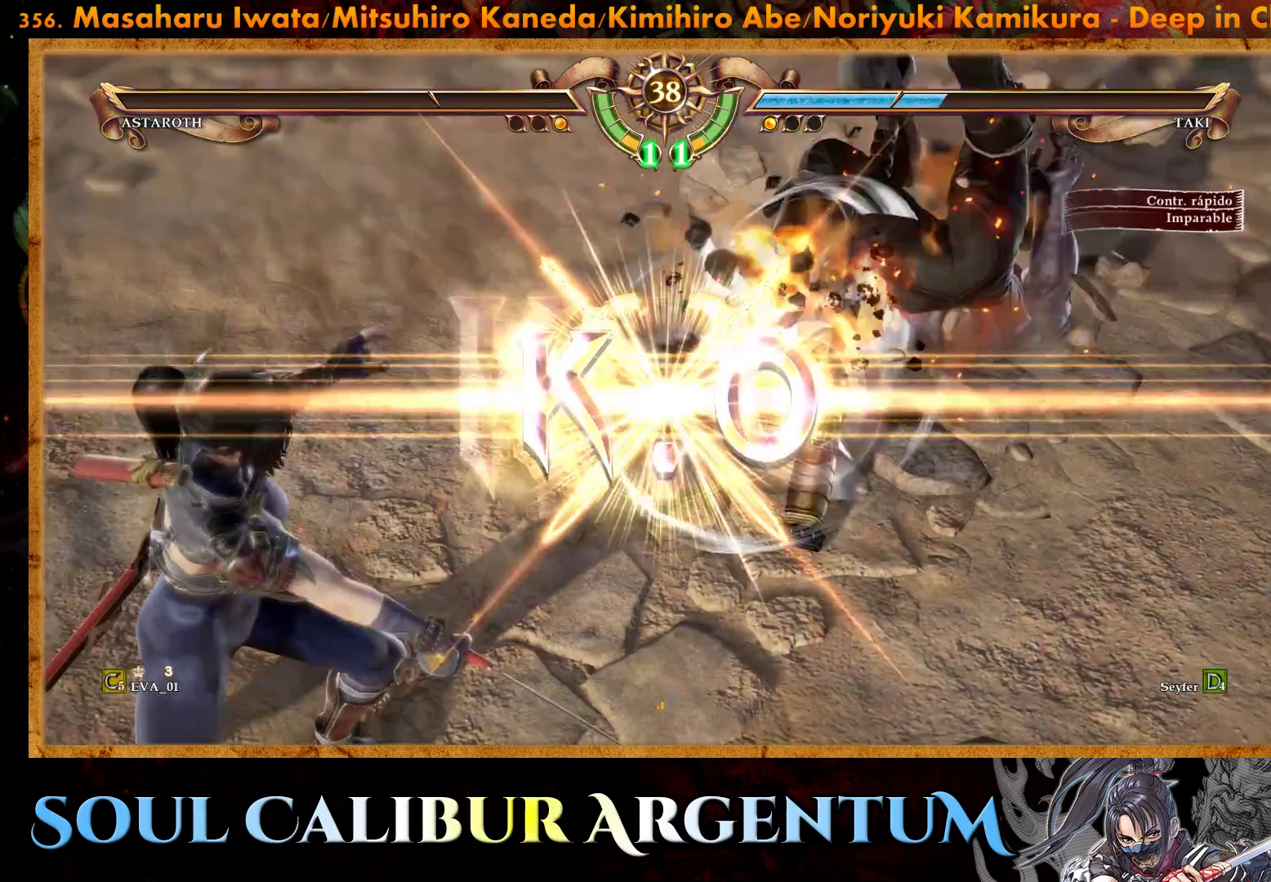
{"buttons": [], "right_stick": "center", "events": []}
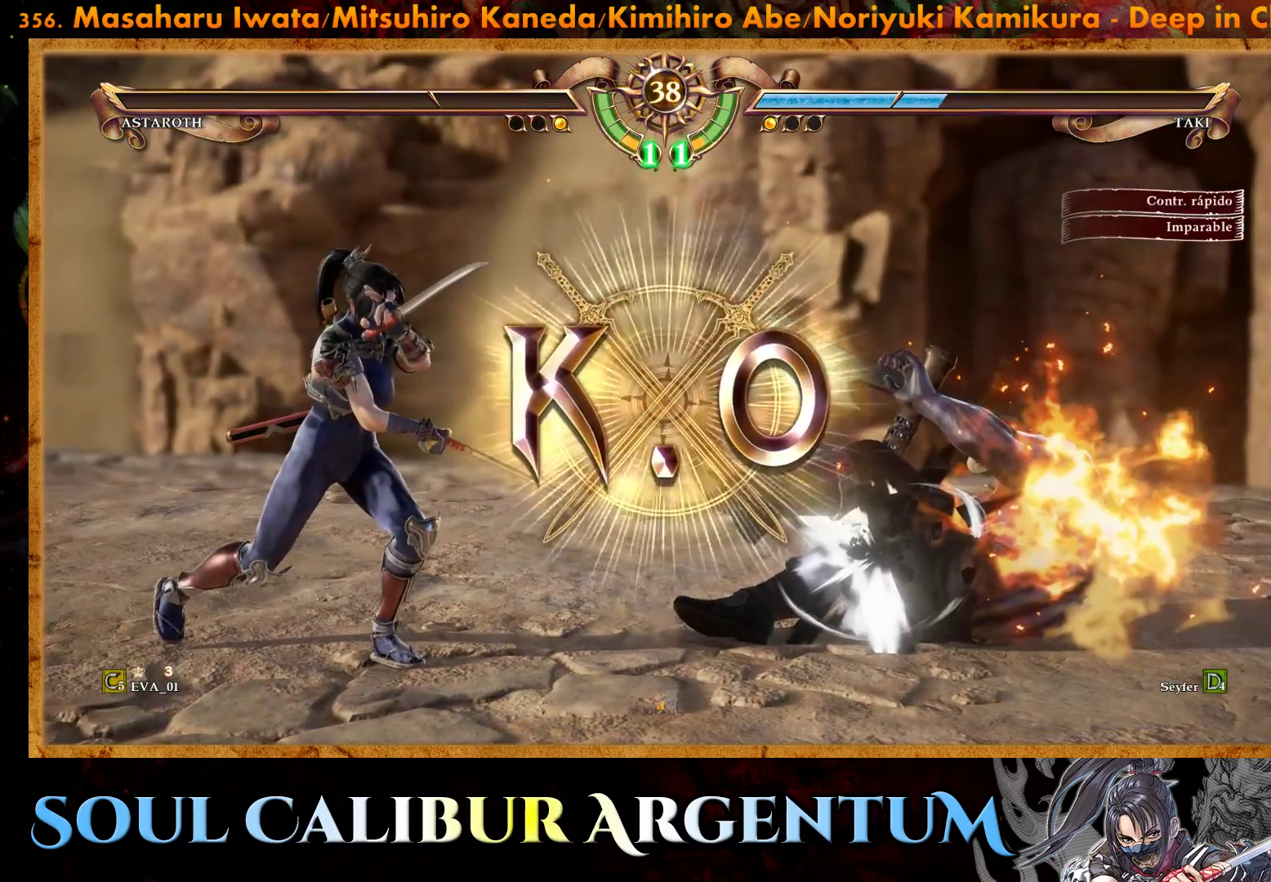
{"buttons": [], "right_stick": "center", "events": []}
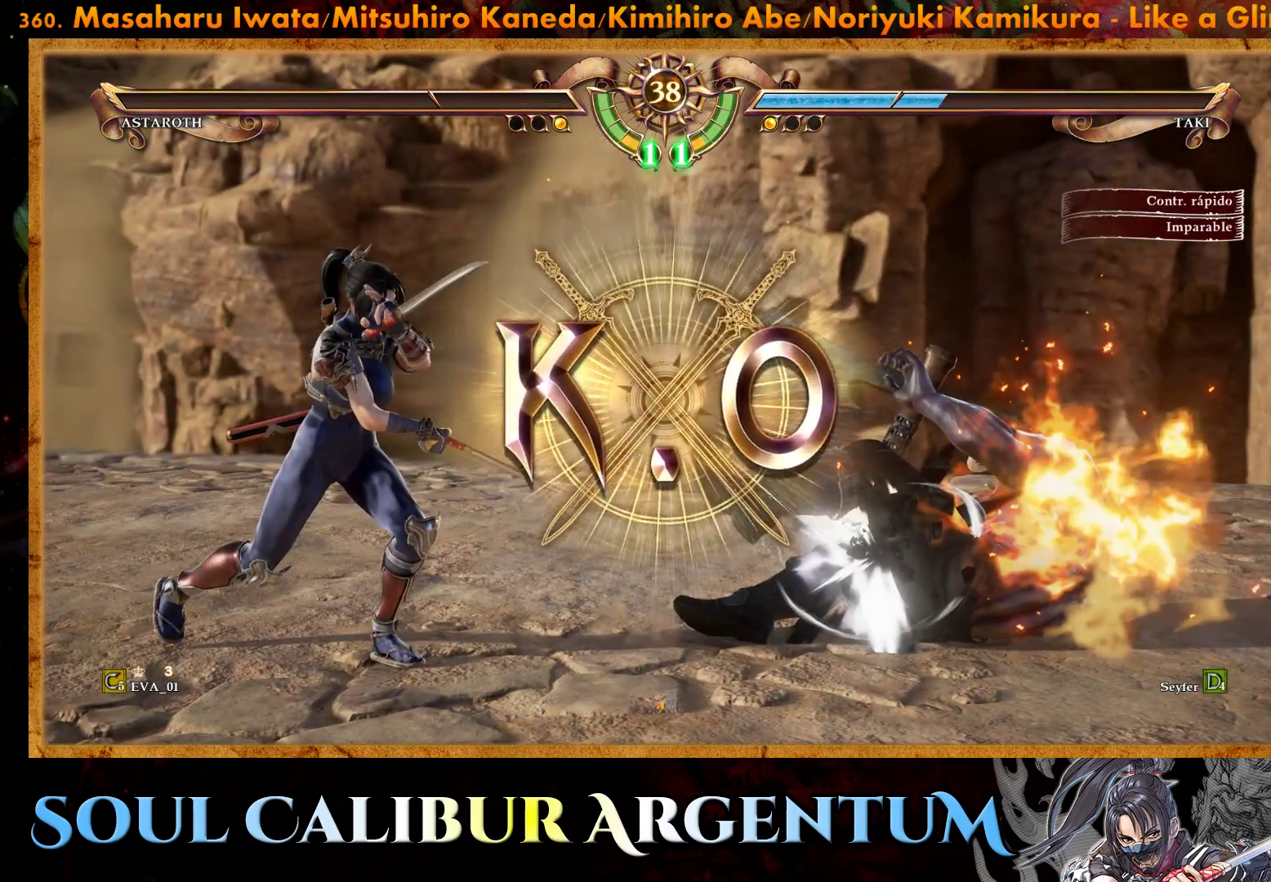
{"buttons": [], "right_stick": "center", "events": []}
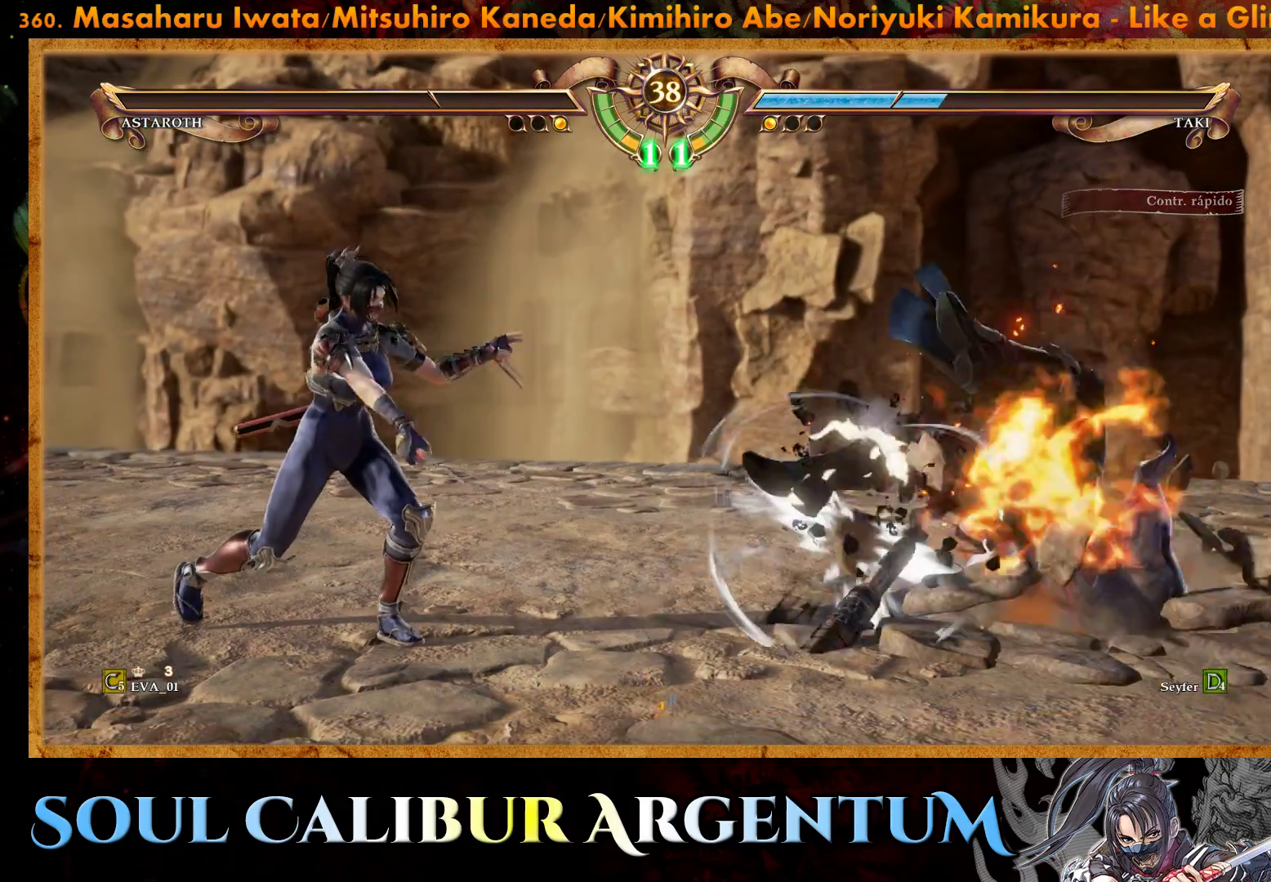
{"buttons": [], "right_stick": "center", "events": []}
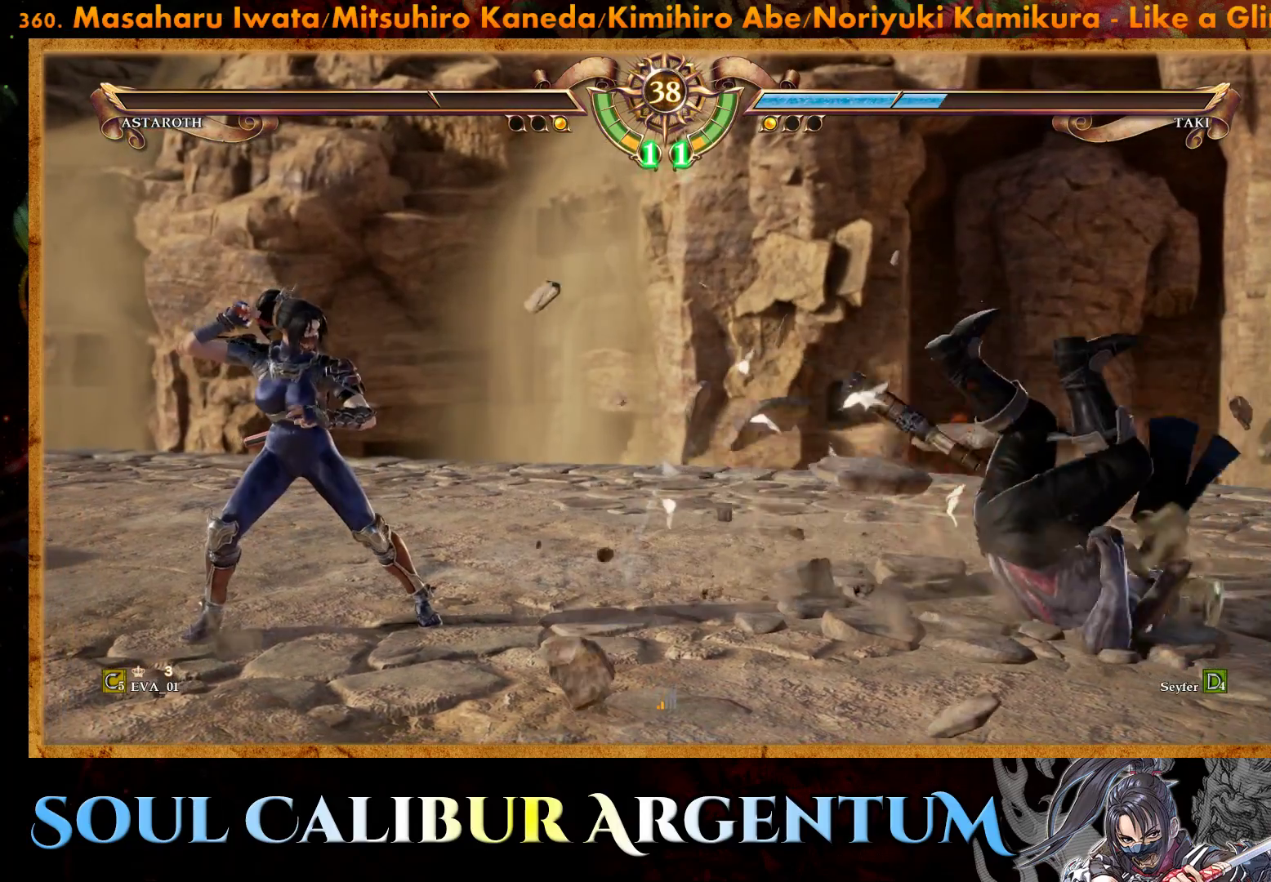
{"buttons": [], "right_stick": "center", "events": []}
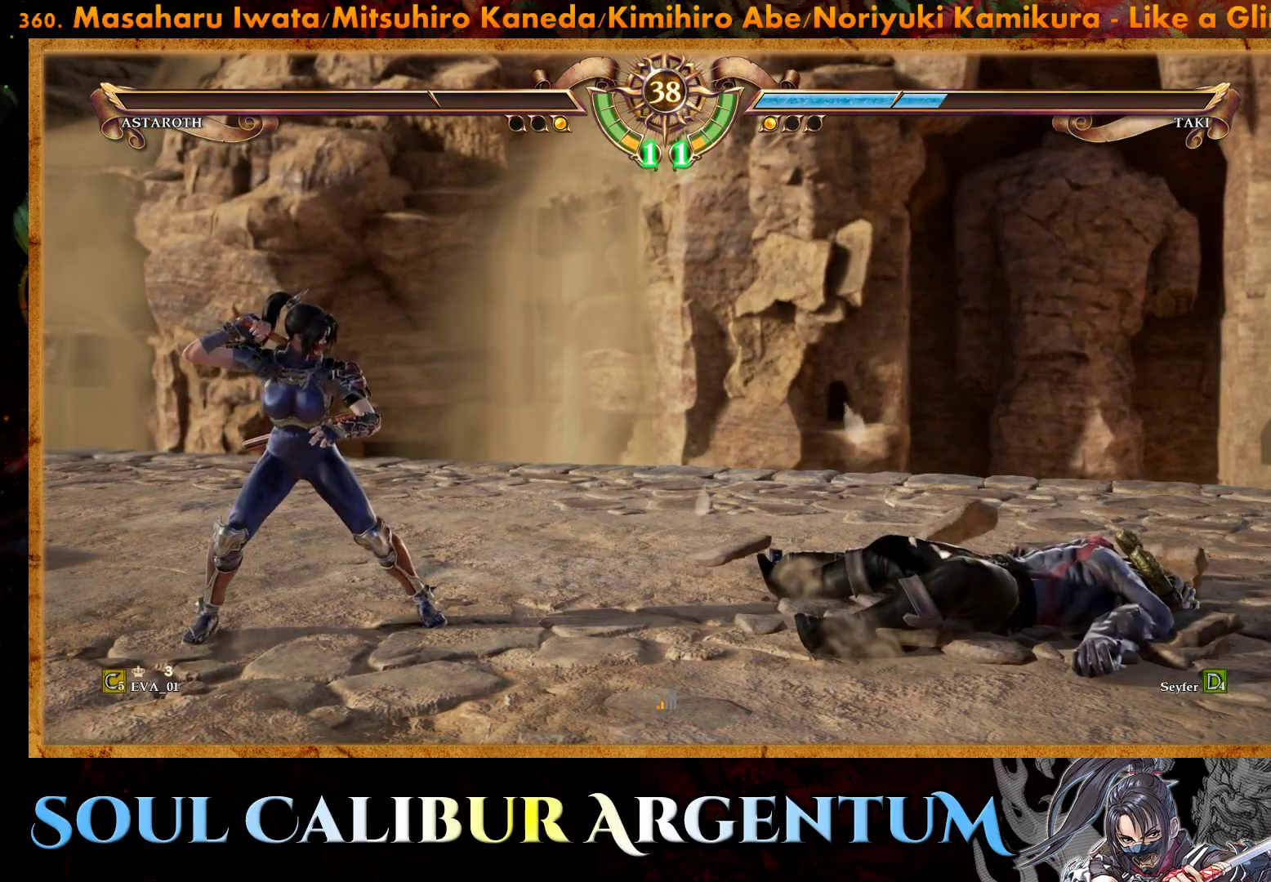
{"buttons": [], "right_stick": "center", "events": []}
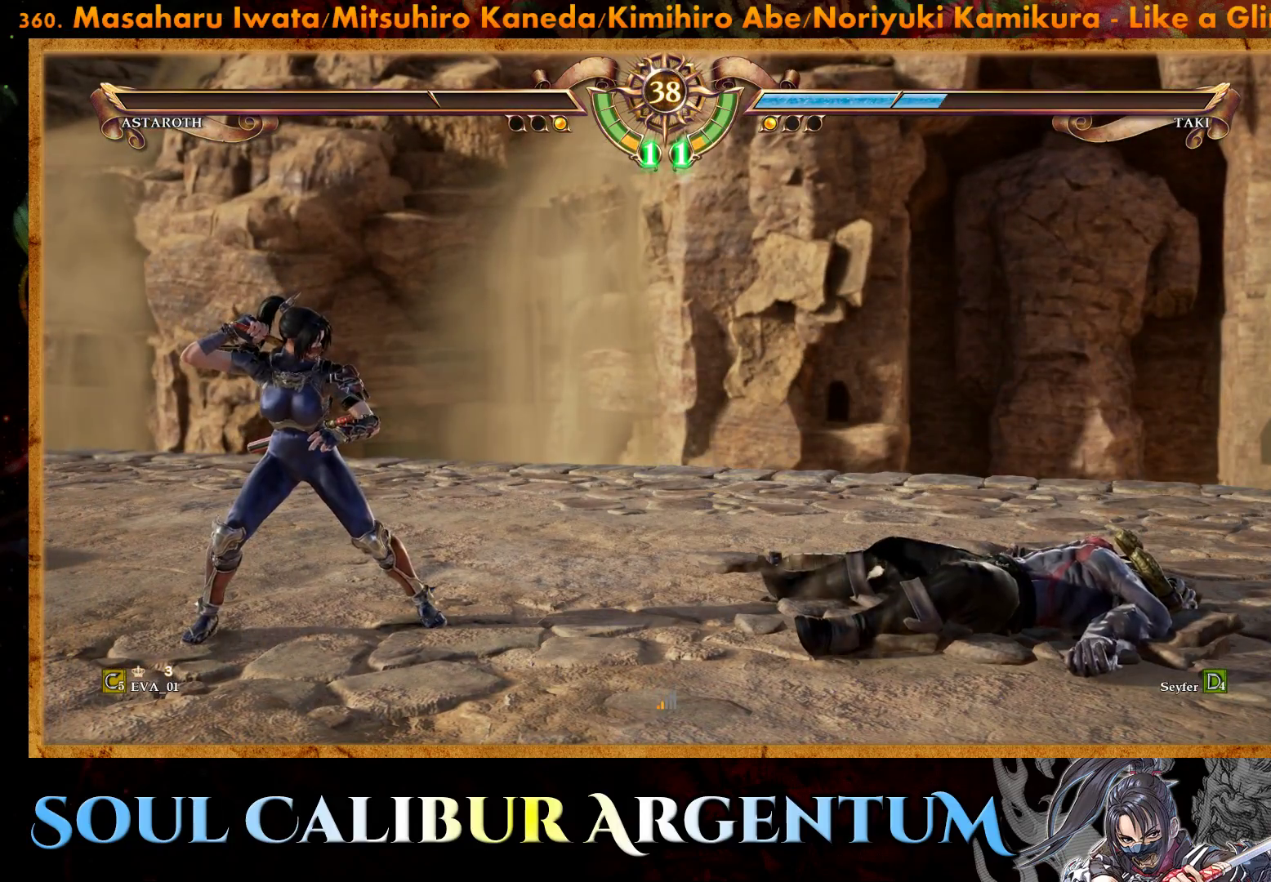
{"buttons": [], "right_stick": "center", "events": []}